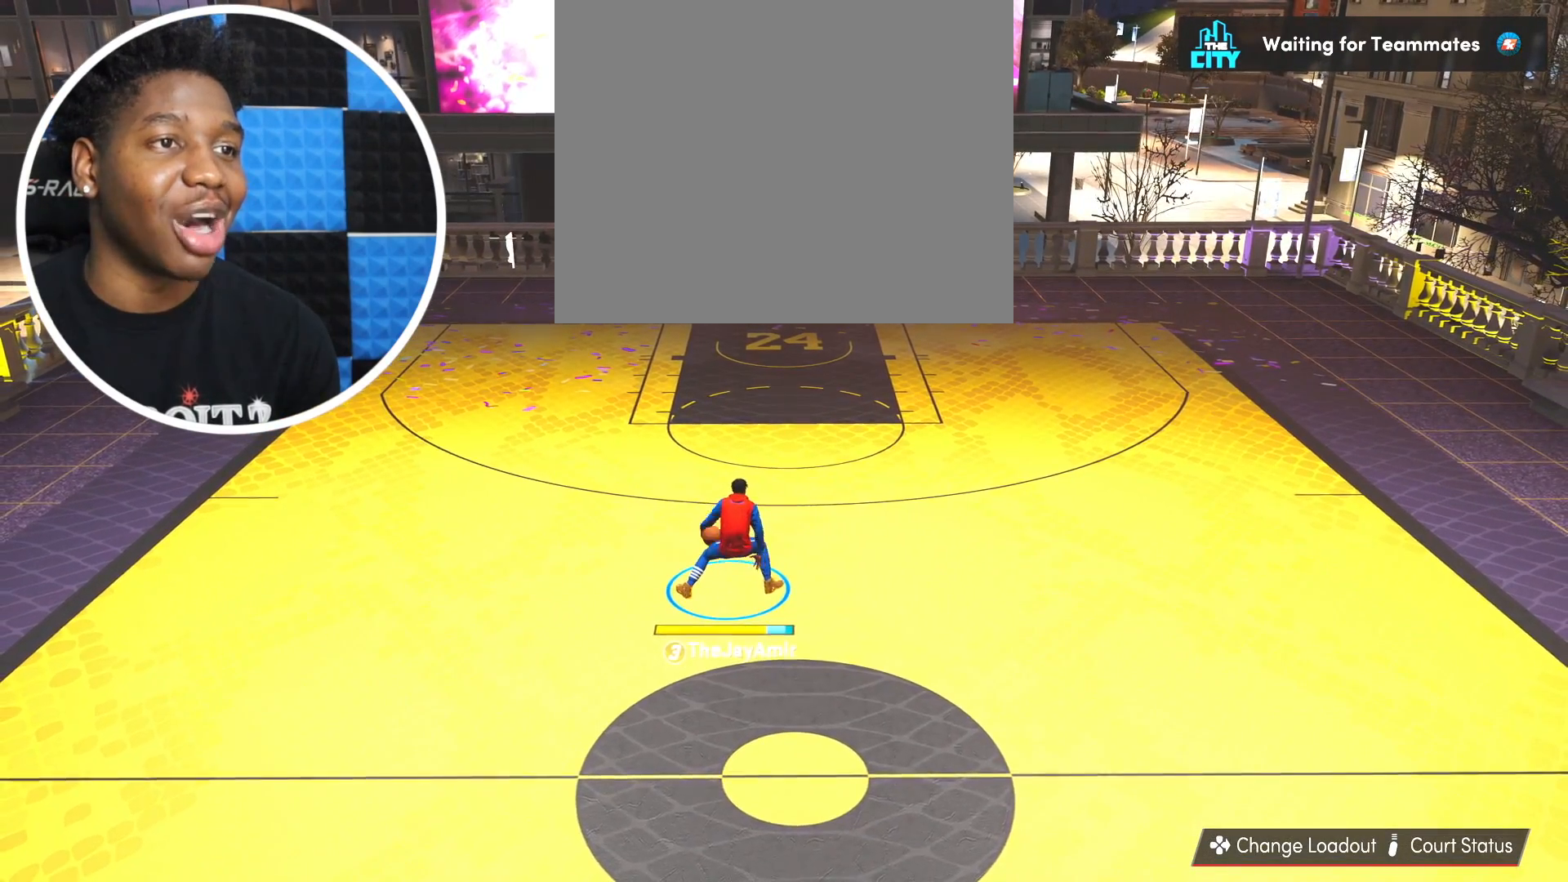
Gameplay with a controller (PlayStation layout); each line is a JSON object with the inputs held at the frame after it. "events" lists button and stick changes between this image and that frame as [ms after this image, input, new state], when the widget could be followed in between. Not read: R2.
{"buttons": [], "left_stick": "center", "right_stick": "center", "events": []}
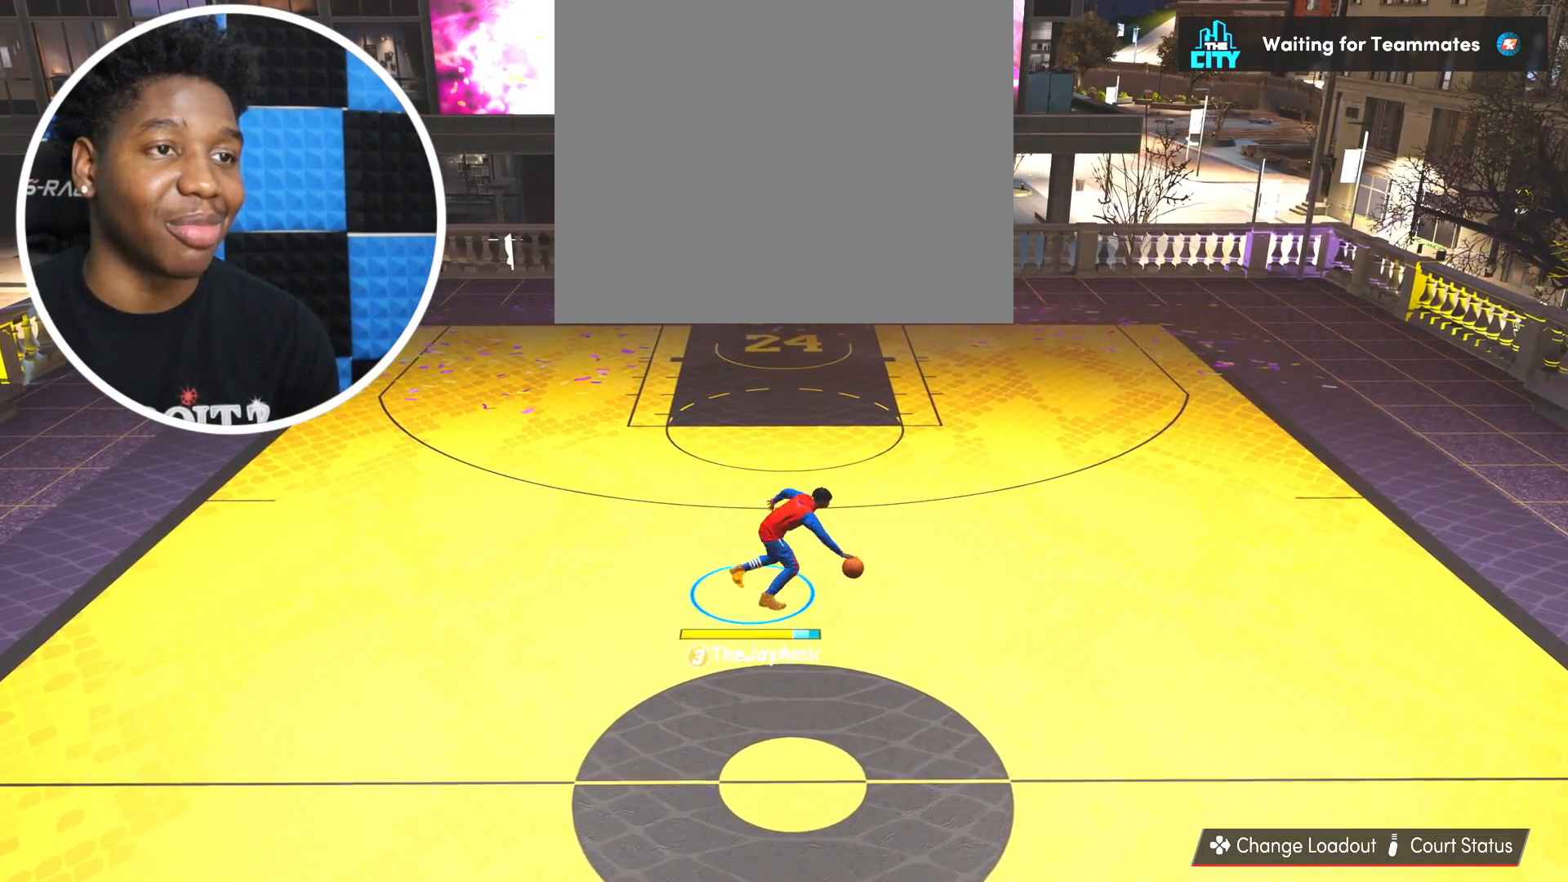
{"buttons": [], "left_stick": "center", "right_stick": "center", "events": []}
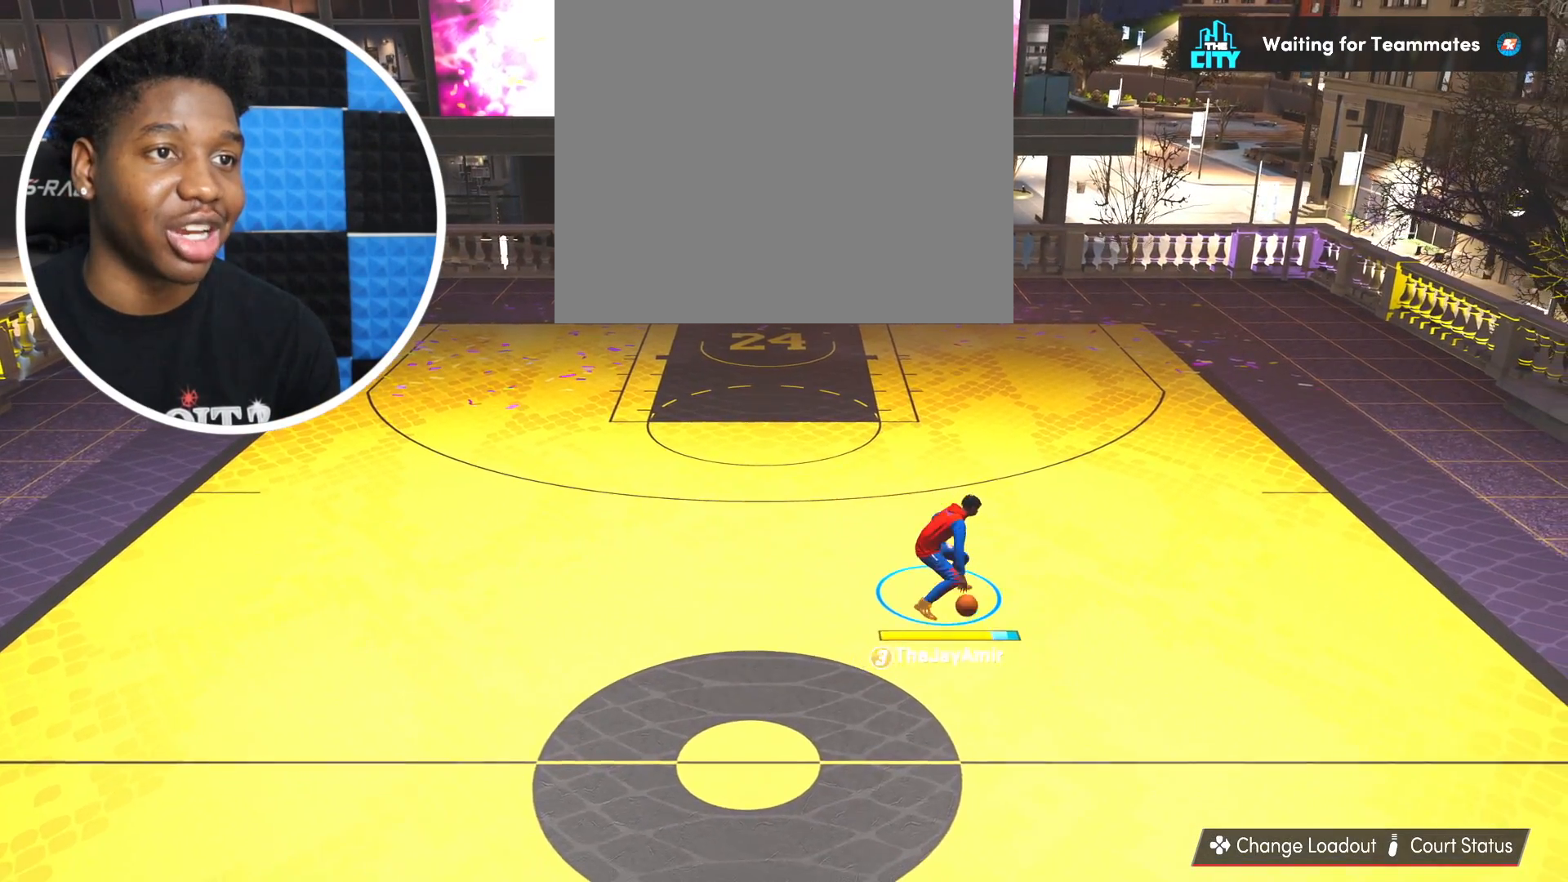
{"buttons": [], "left_stick": "center", "right_stick": "center", "events": []}
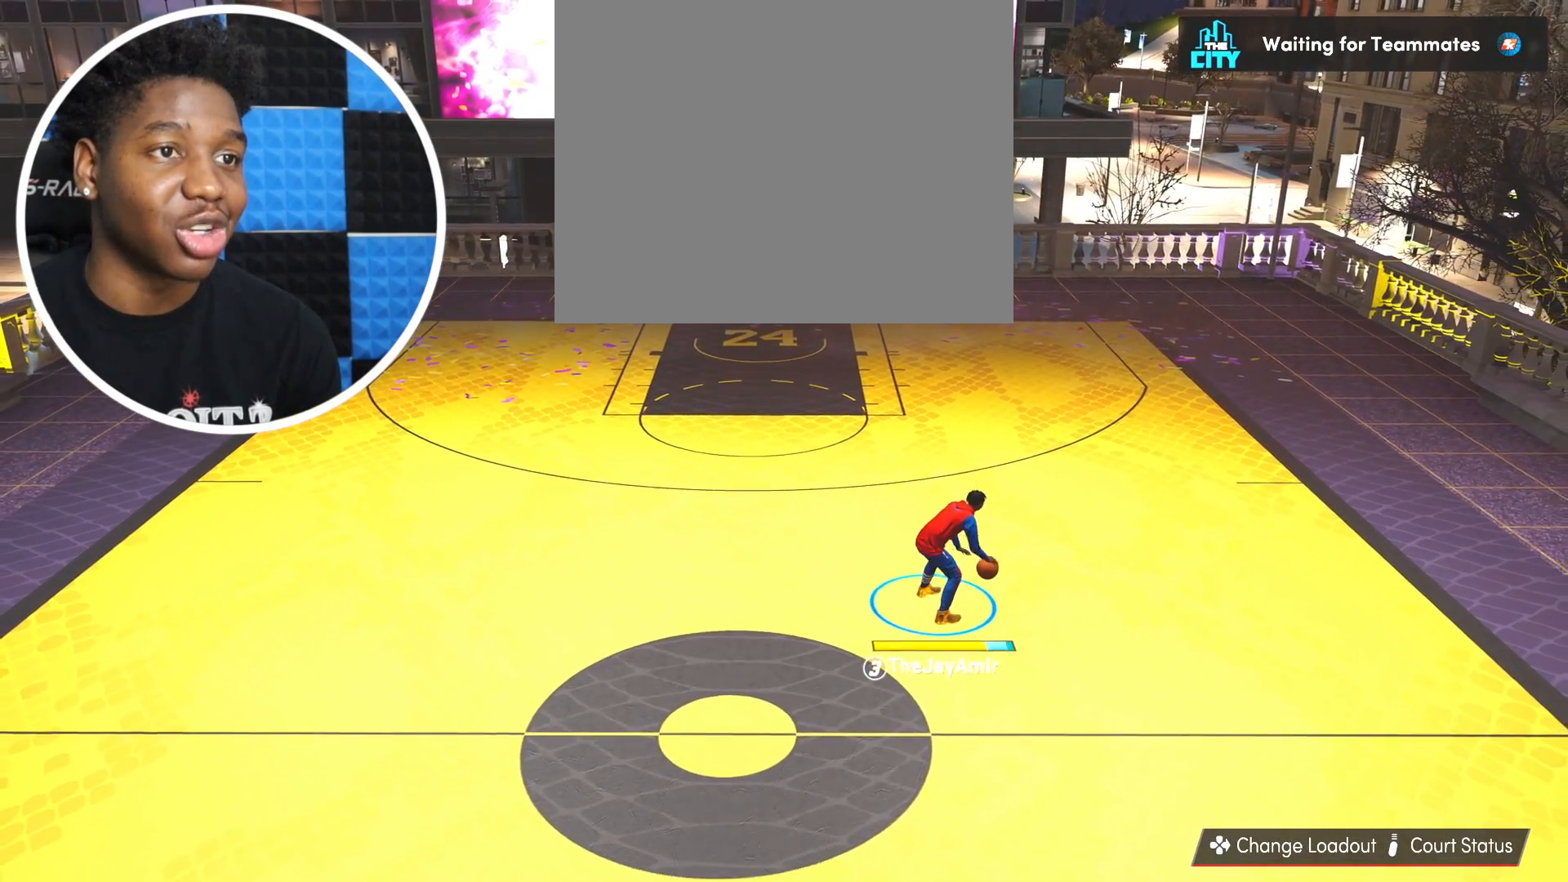
{"buttons": [], "left_stick": "up-left", "right_stick": "center", "events": [[384, "right_stick", "up-left"], [484, "right_stick", "center"], [501, "left_stick", "up-left"]]}
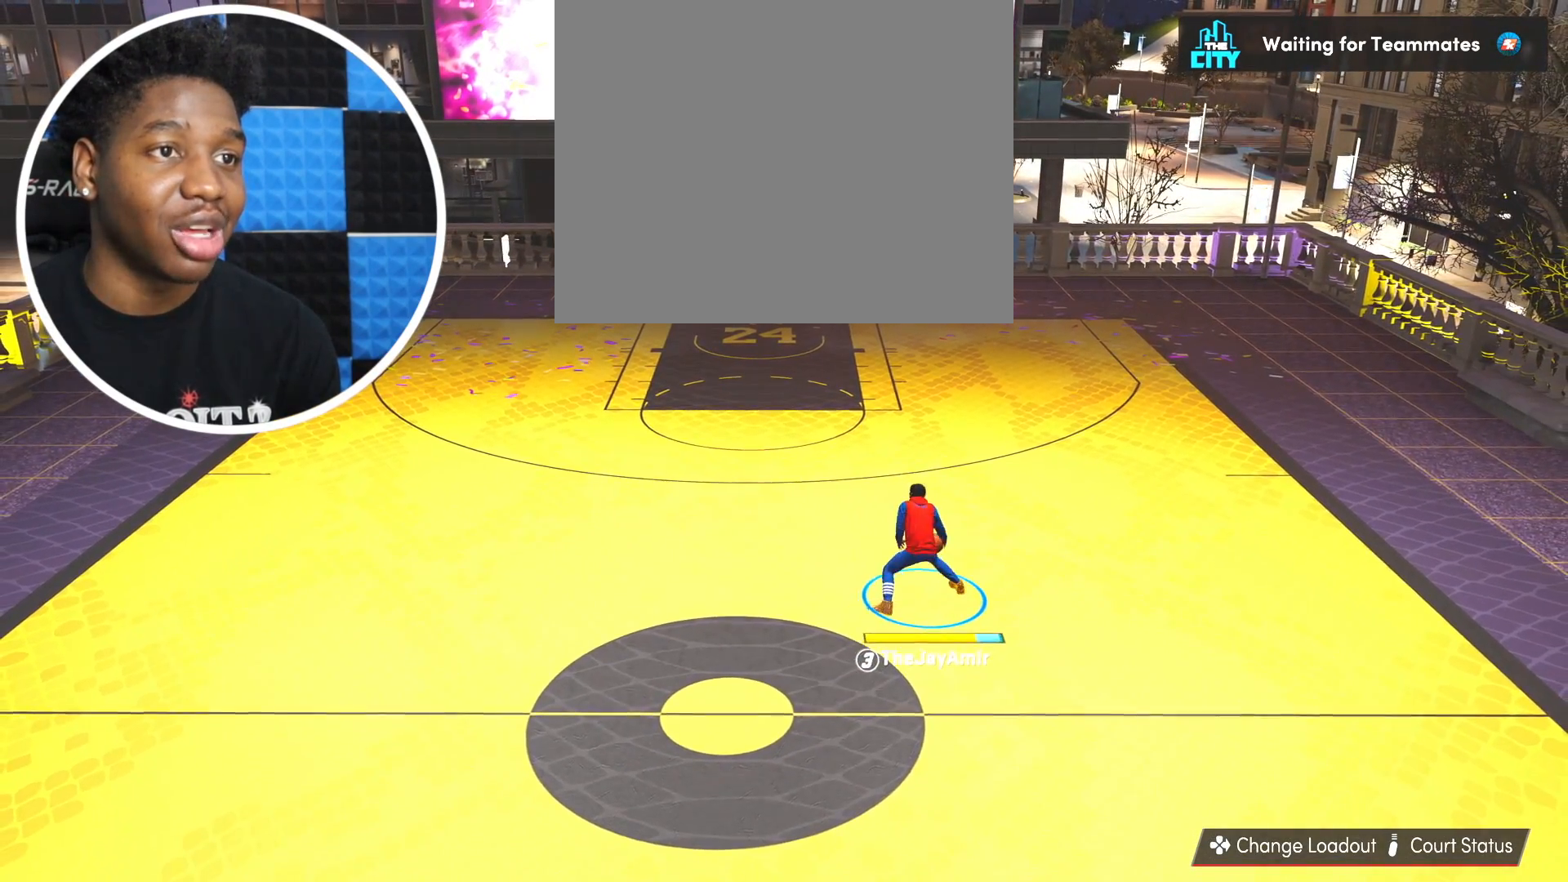
{"buttons": [], "left_stick": "center", "right_stick": "center", "events": [[200, "left_stick", "center"]]}
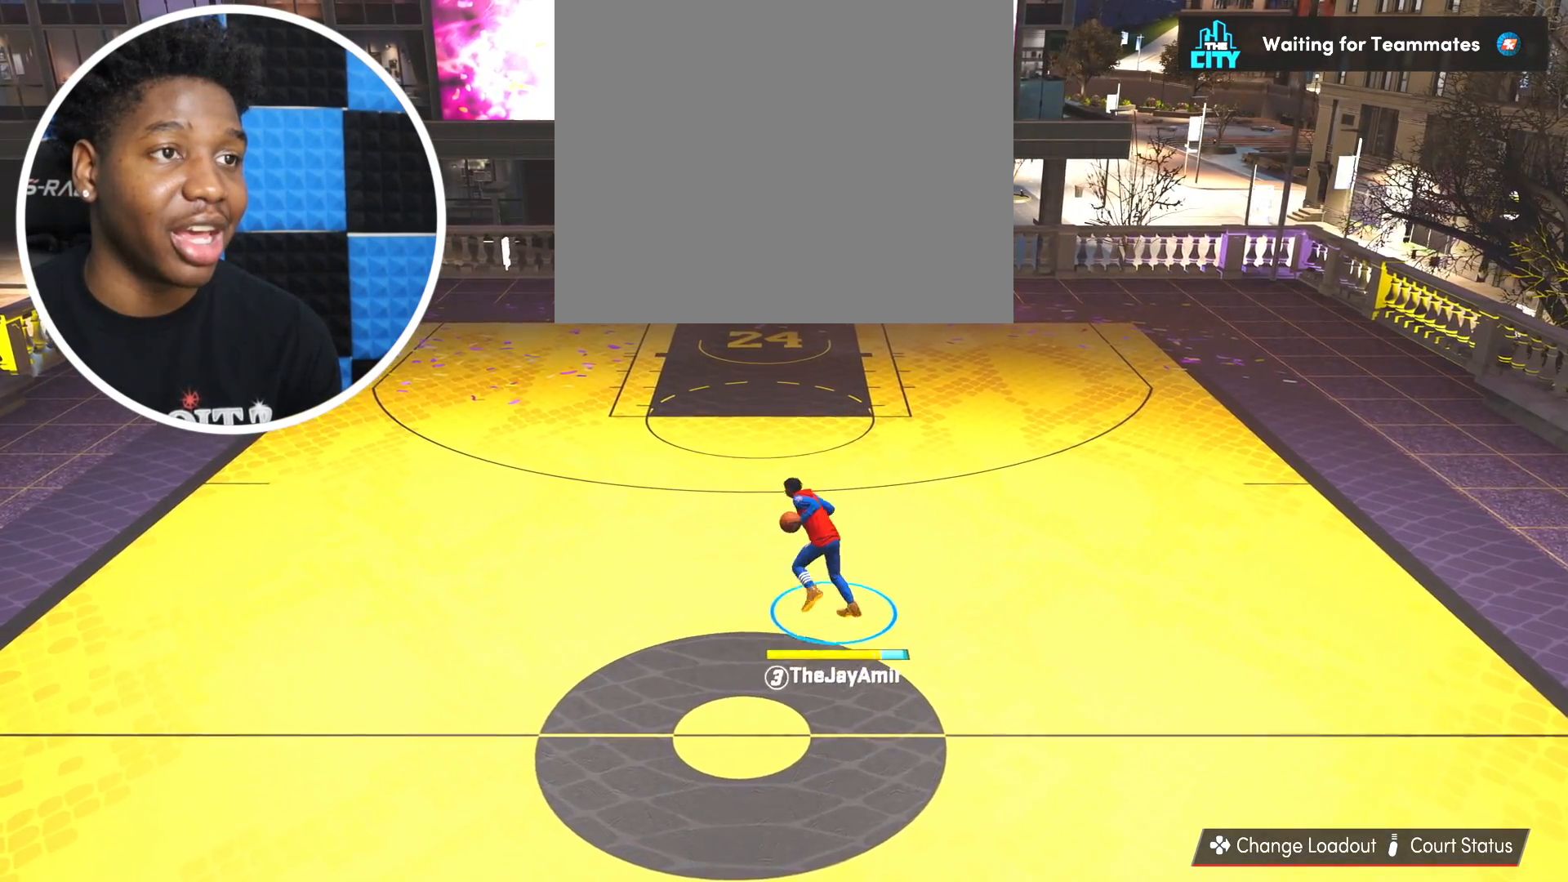
{"buttons": [], "left_stick": "up-right", "right_stick": "center", "events": [[50, "right_stick", "down-right"], [234, "right_stick", "center"], [250, "left_stick", "up-right"]]}
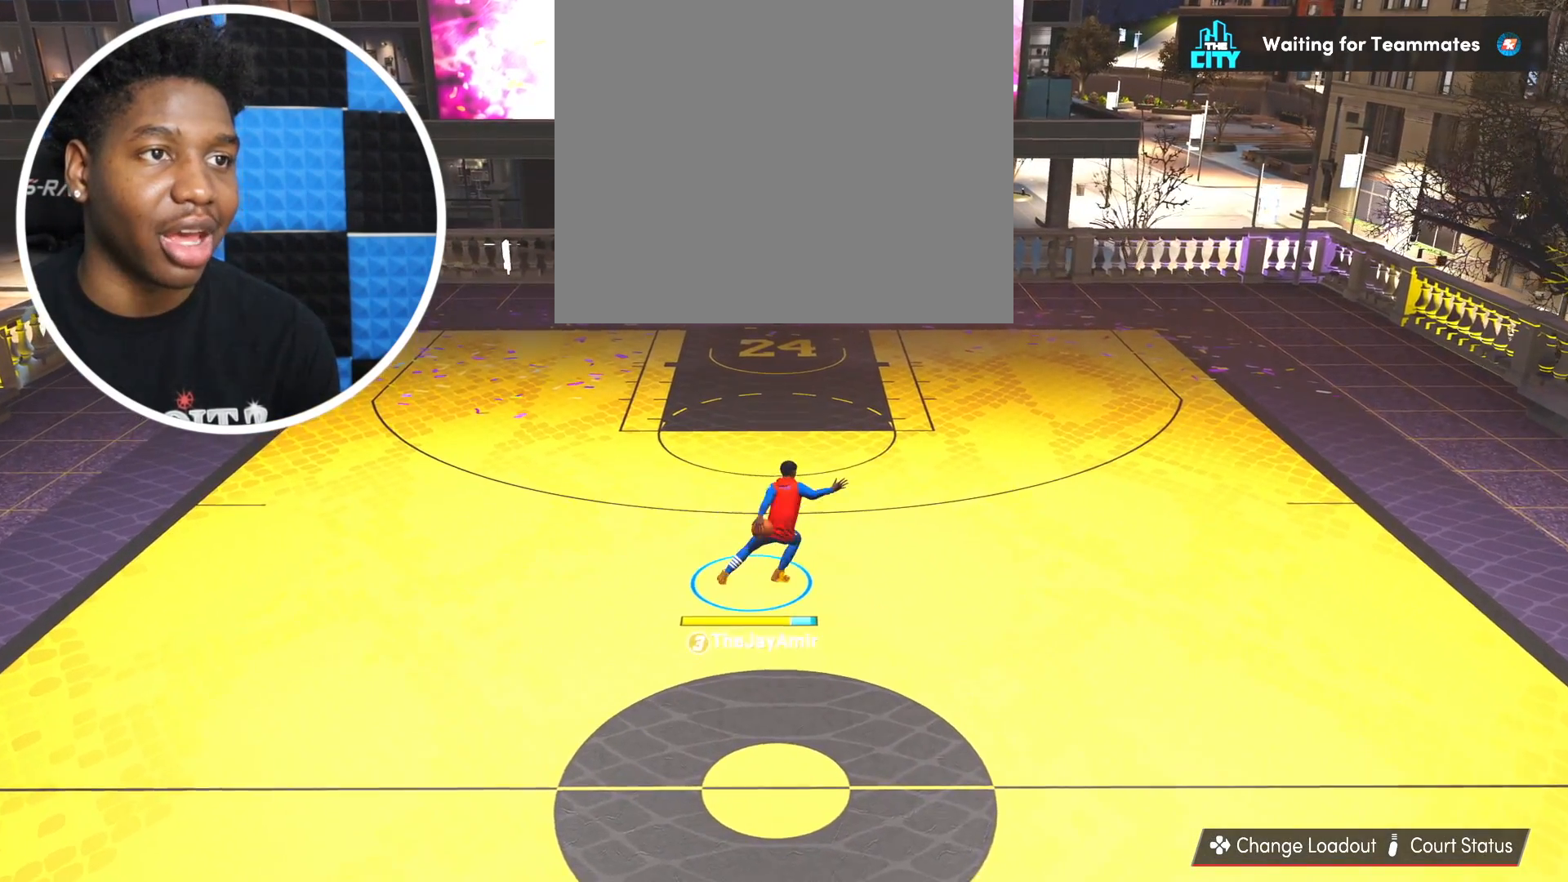
{"buttons": [], "left_stick": "center", "right_stick": "center", "events": [[184, "left_stick", "center"]]}
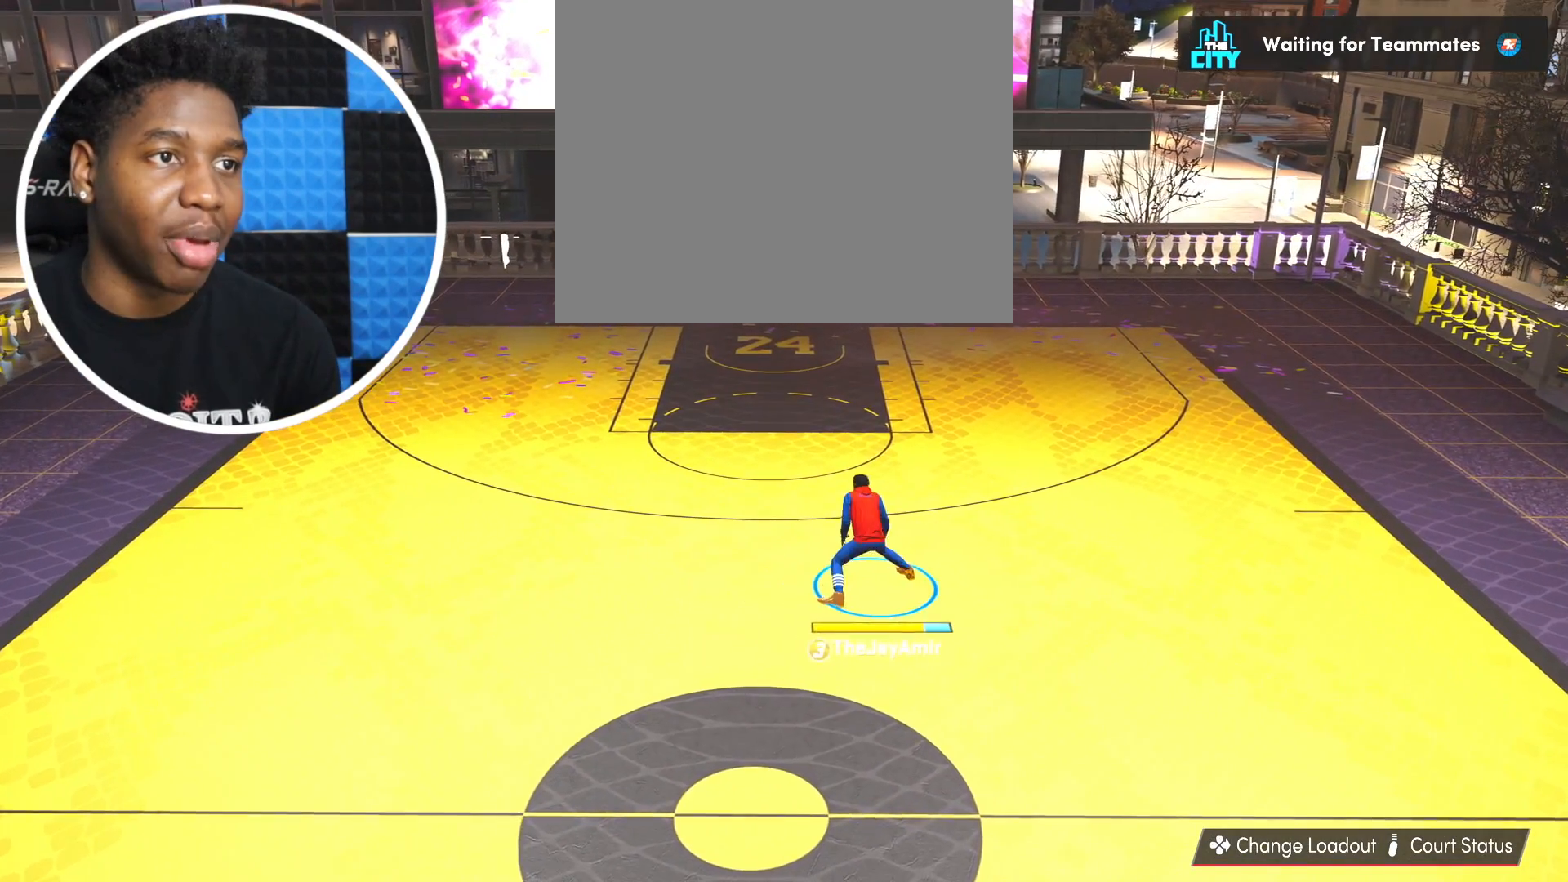
{"buttons": [], "left_stick": "up-right", "right_stick": "center", "events": [[67, "right_stick", "up-left"], [150, "left_stick", "up-left"], [167, "right_stick", "center"], [300, "left_stick", "center"], [350, "right_stick", "down-right"], [450, "left_stick", "up-right"], [484, "right_stick", "center"]]}
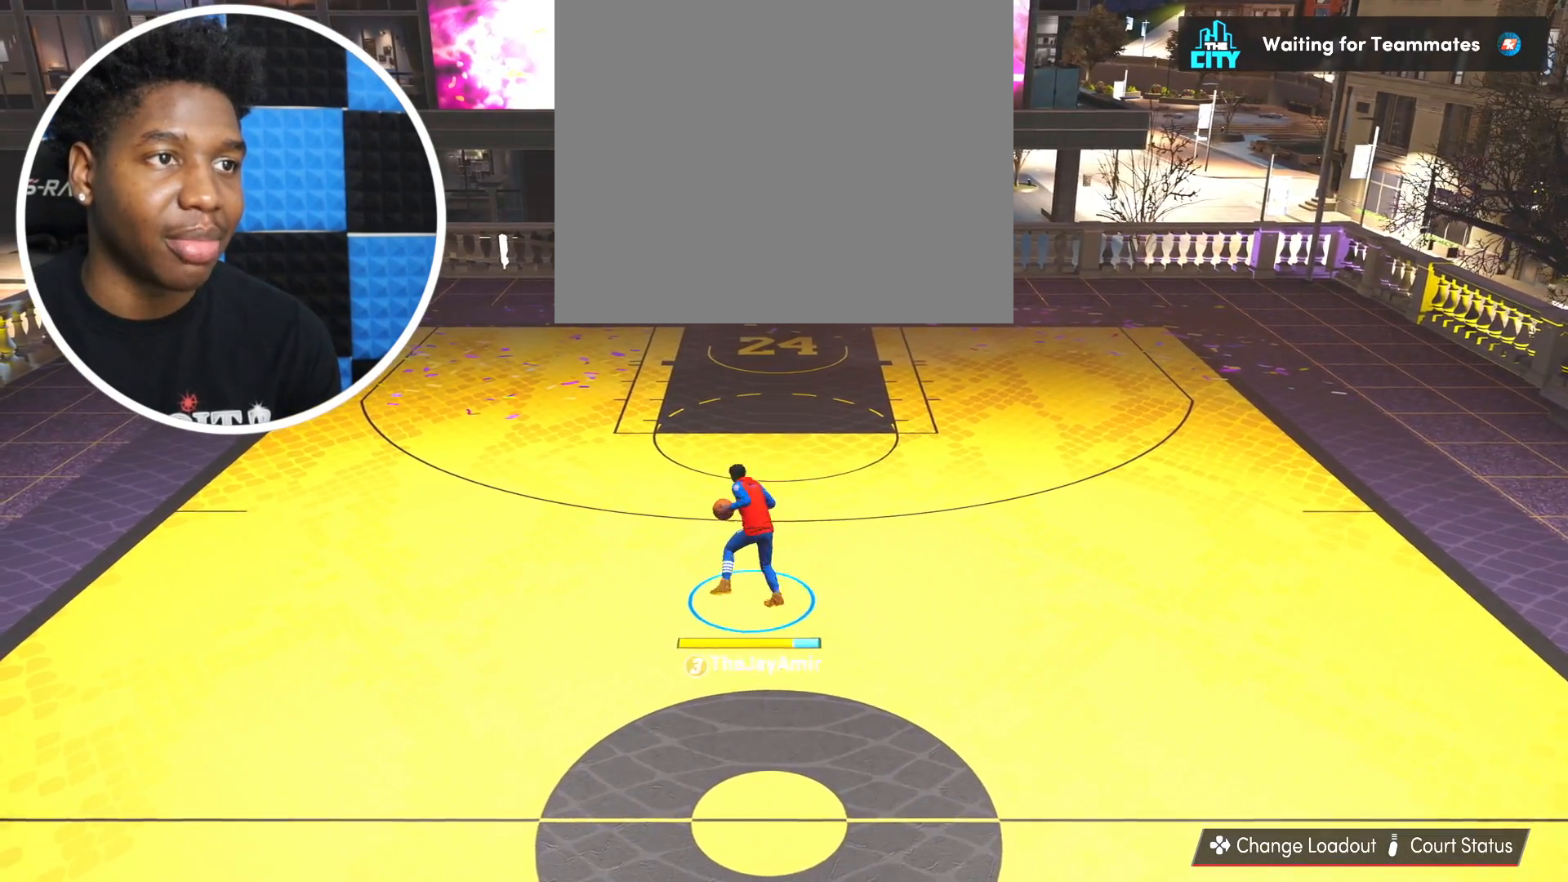
{"buttons": [], "left_stick": "up-right", "right_stick": "center", "events": []}
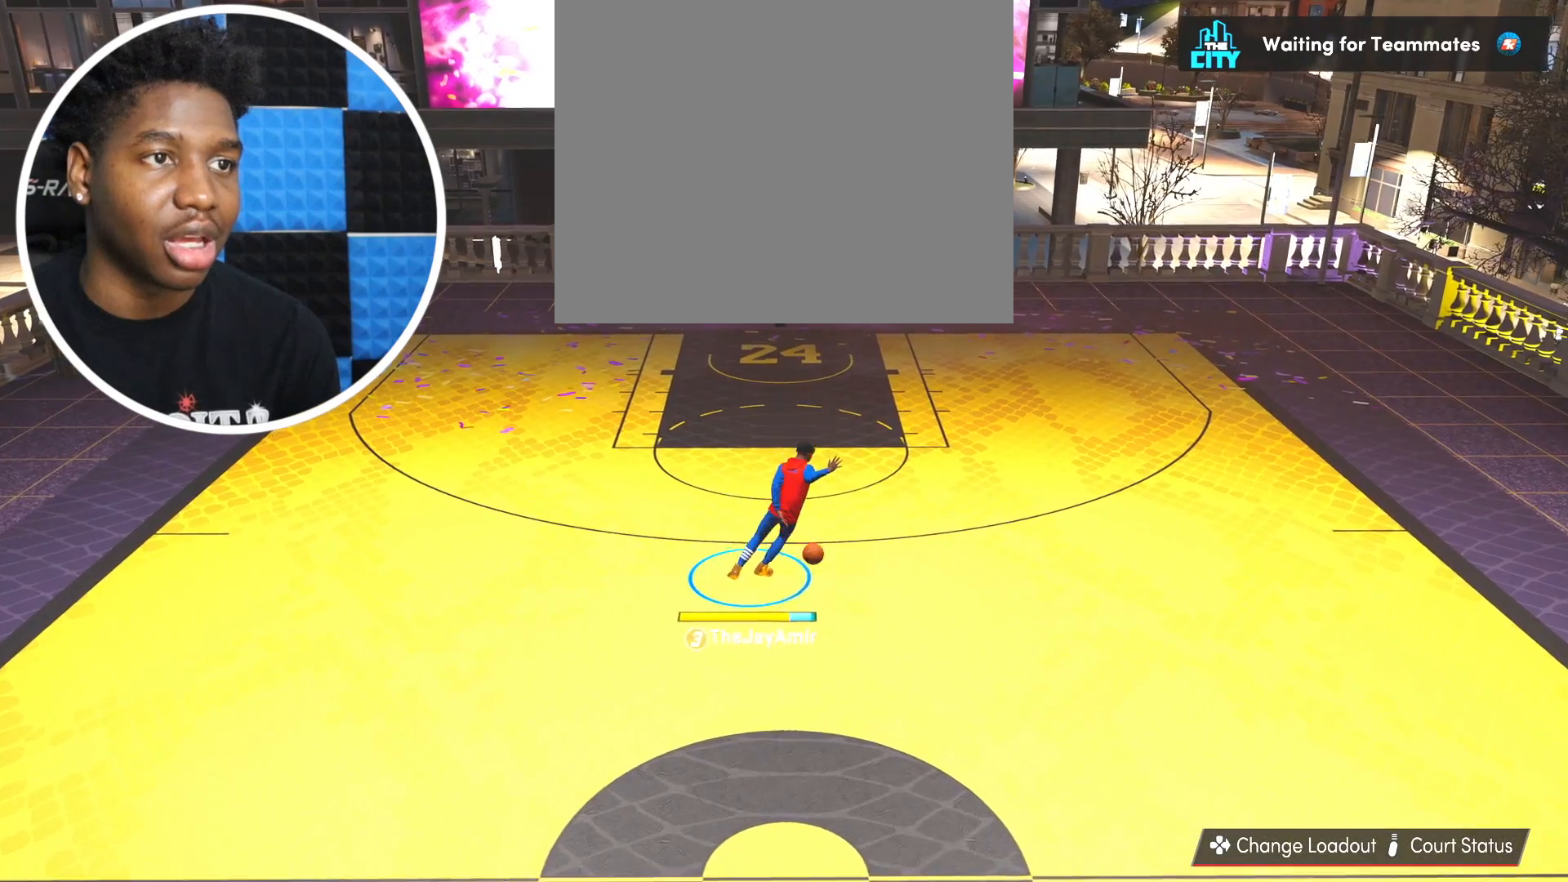
{"buttons": [], "left_stick": "center", "right_stick": "center", "events": [[83, "left_stick", "center"]]}
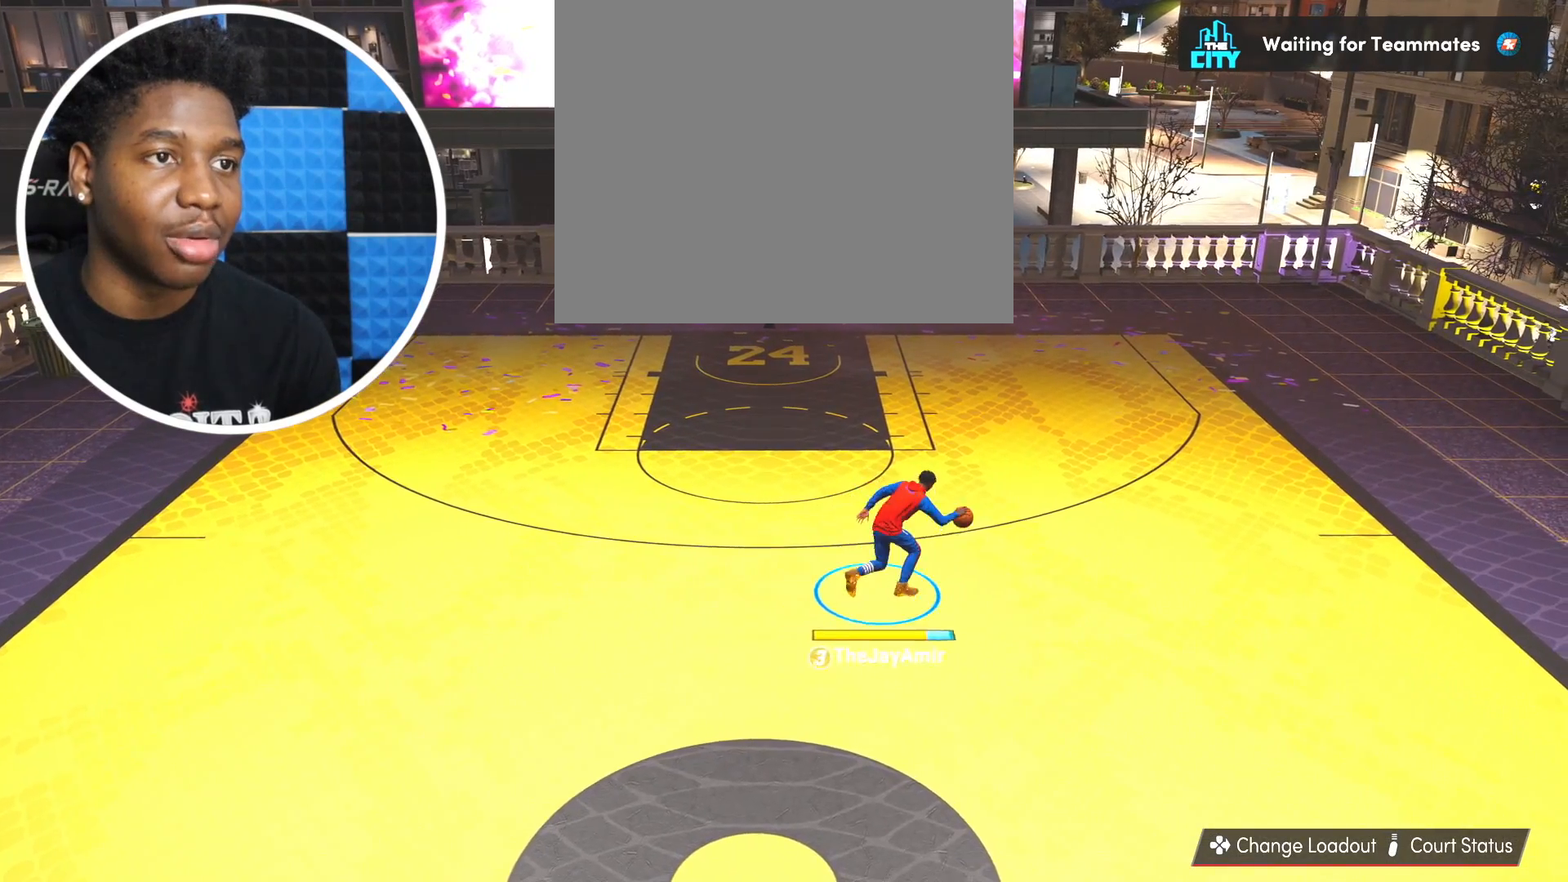
{"buttons": [], "left_stick": "up-left", "right_stick": "center", "events": [[101, "right_stick", "up-left"], [201, "left_stick", "up-left"], [201, "right_stick", "center"]]}
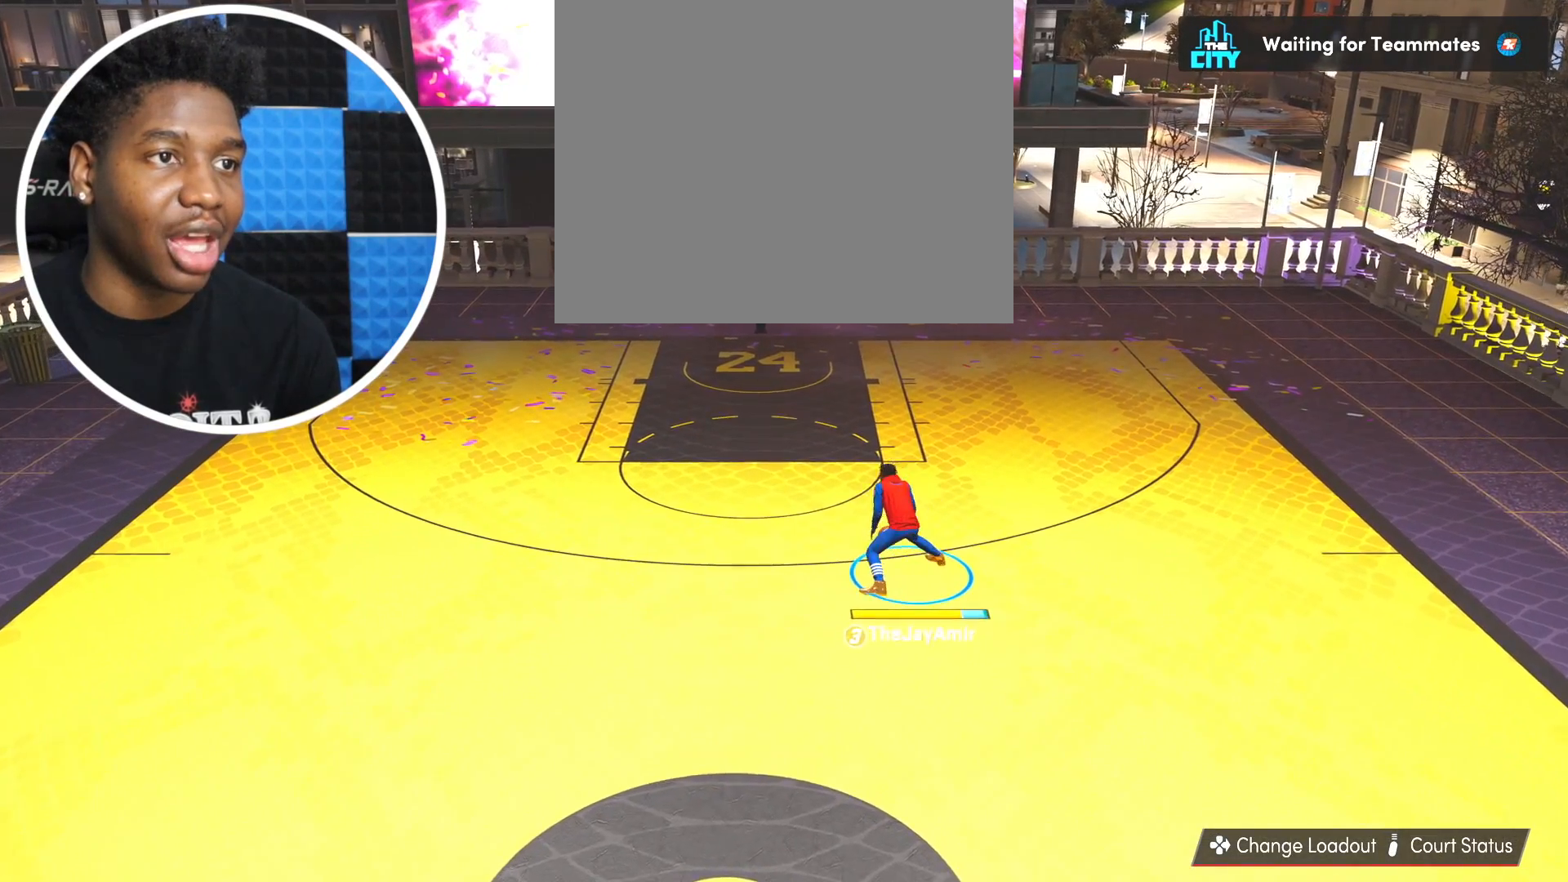
{"buttons": [], "left_stick": "up-right", "right_stick": "center", "events": [[217, "left_stick", "center"], [250, "right_stick", "down-right"], [350, "right_stick", "center"], [367, "left_stick", "up-right"]]}
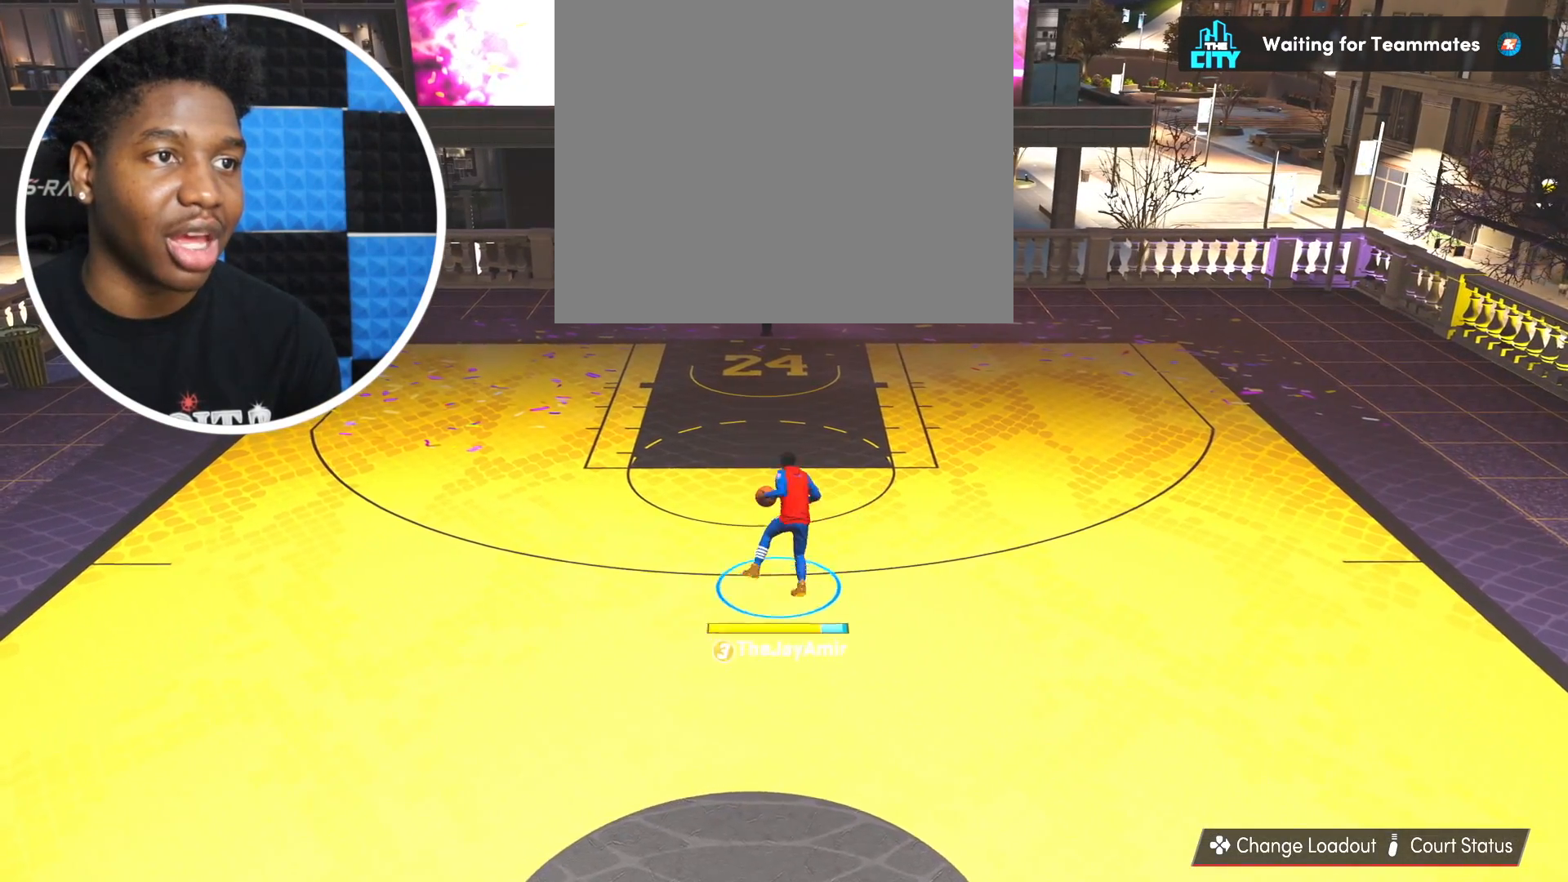
{"buttons": [], "left_stick": "center", "right_stick": "center", "events": [[417, "left_stick", "center"]]}
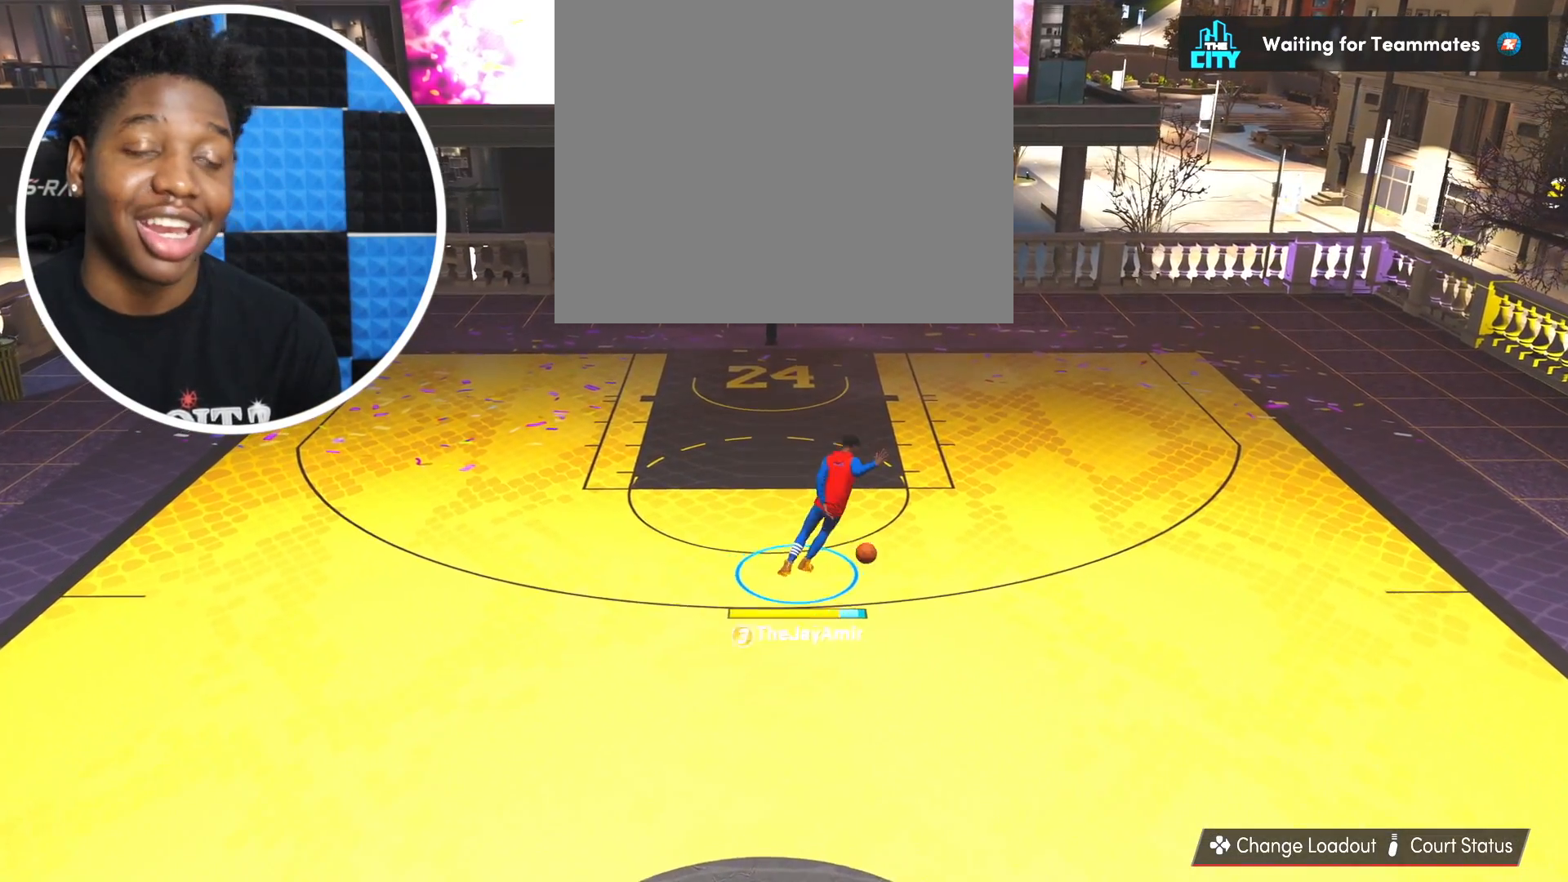
{"buttons": [], "left_stick": "center", "right_stick": "center", "events": []}
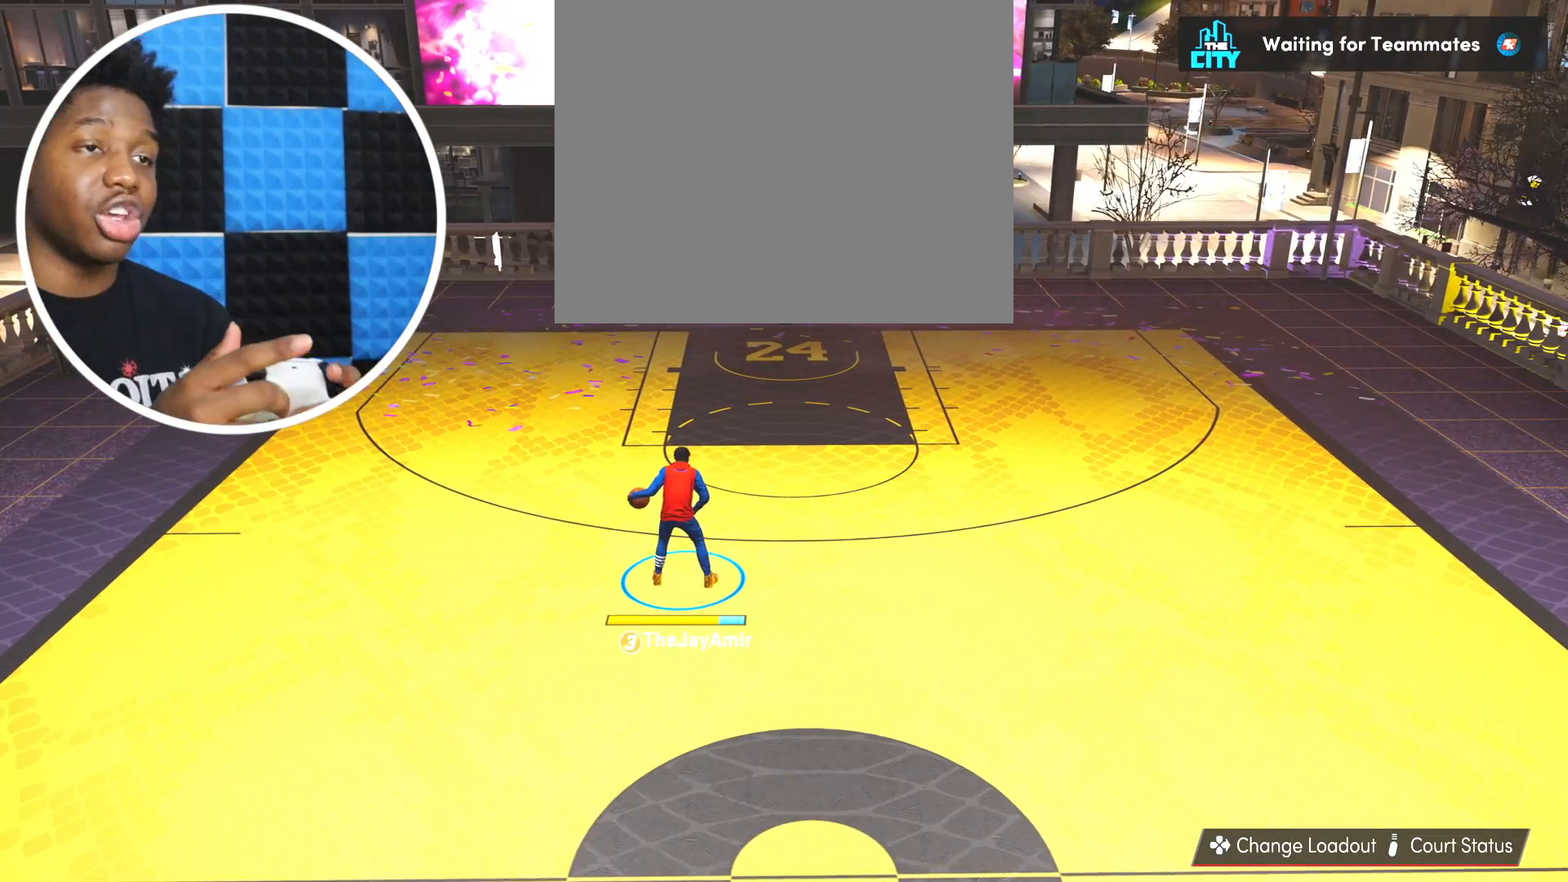
{"buttons": [], "left_stick": "center", "right_stick": "center", "events": []}
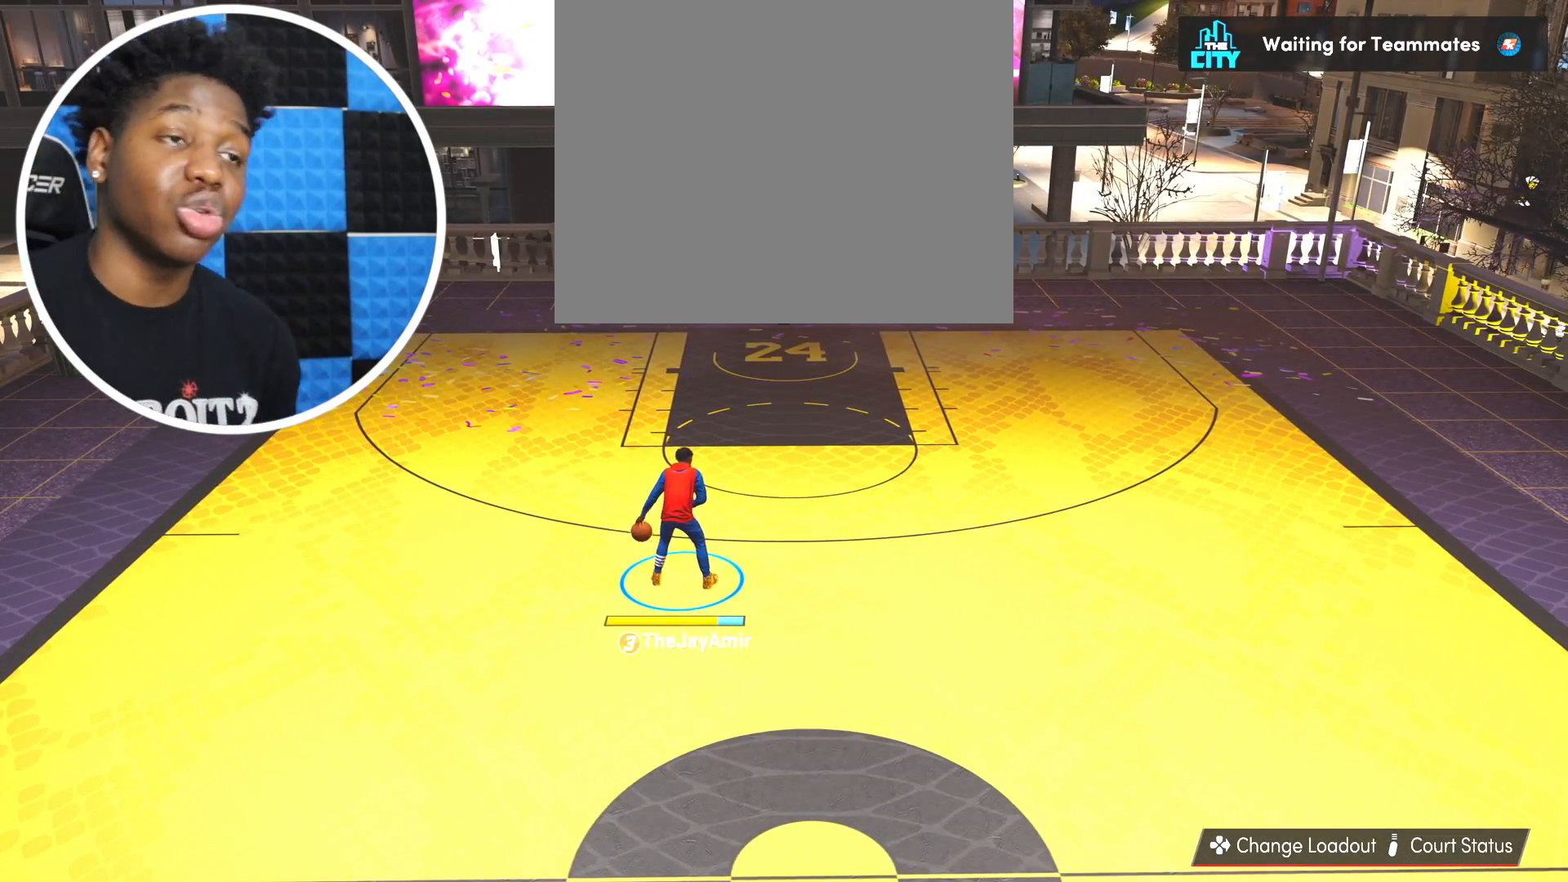
{"buttons": [], "left_stick": "center", "right_stick": "center", "events": []}
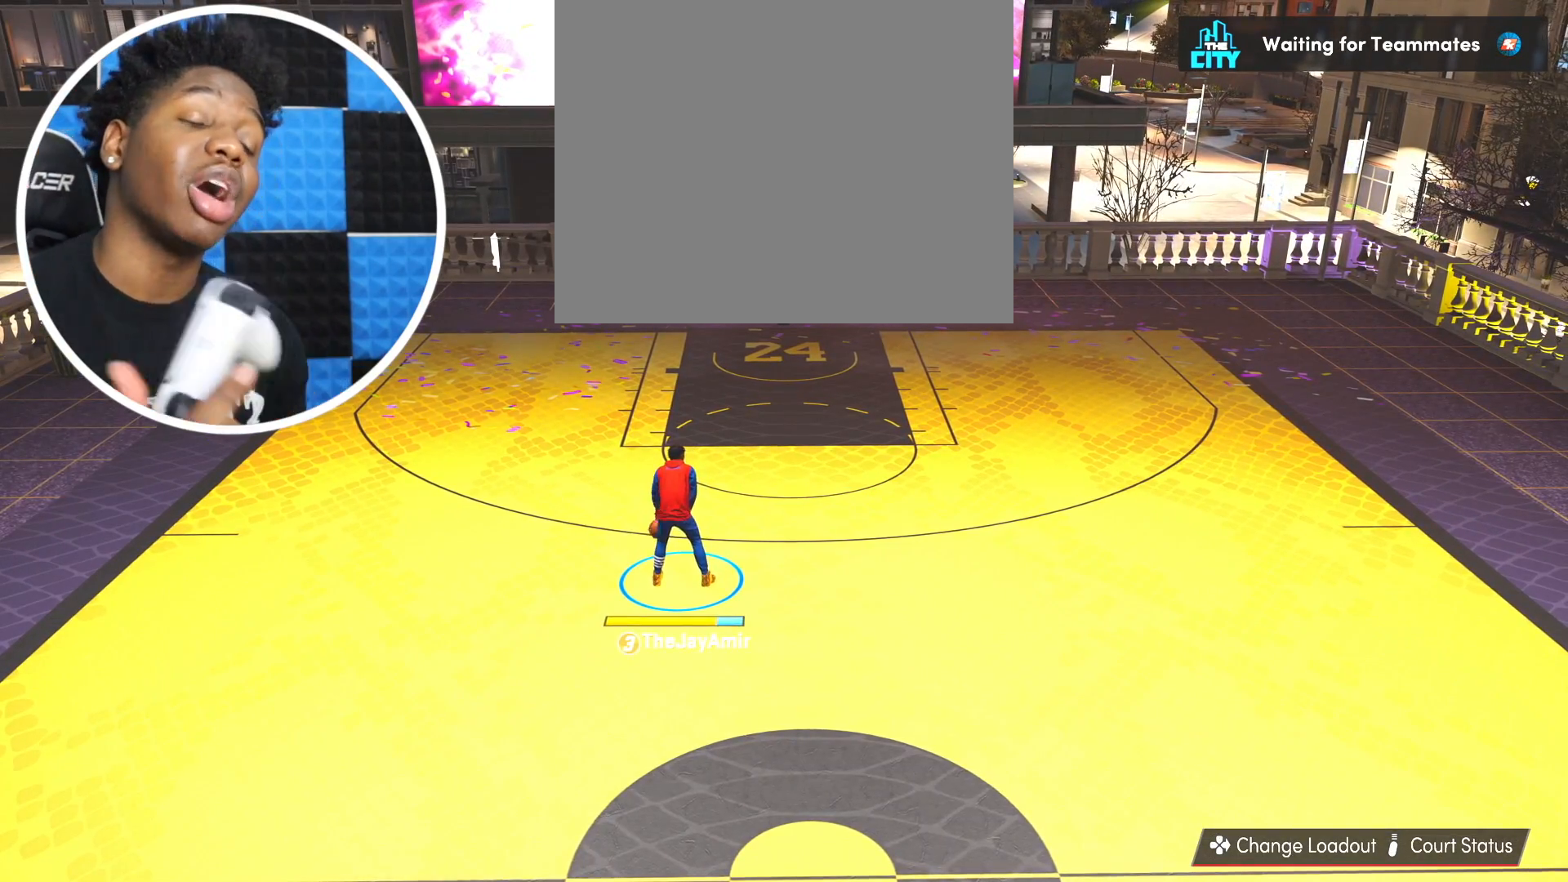
{"buttons": [], "left_stick": "center", "right_stick": "center", "events": []}
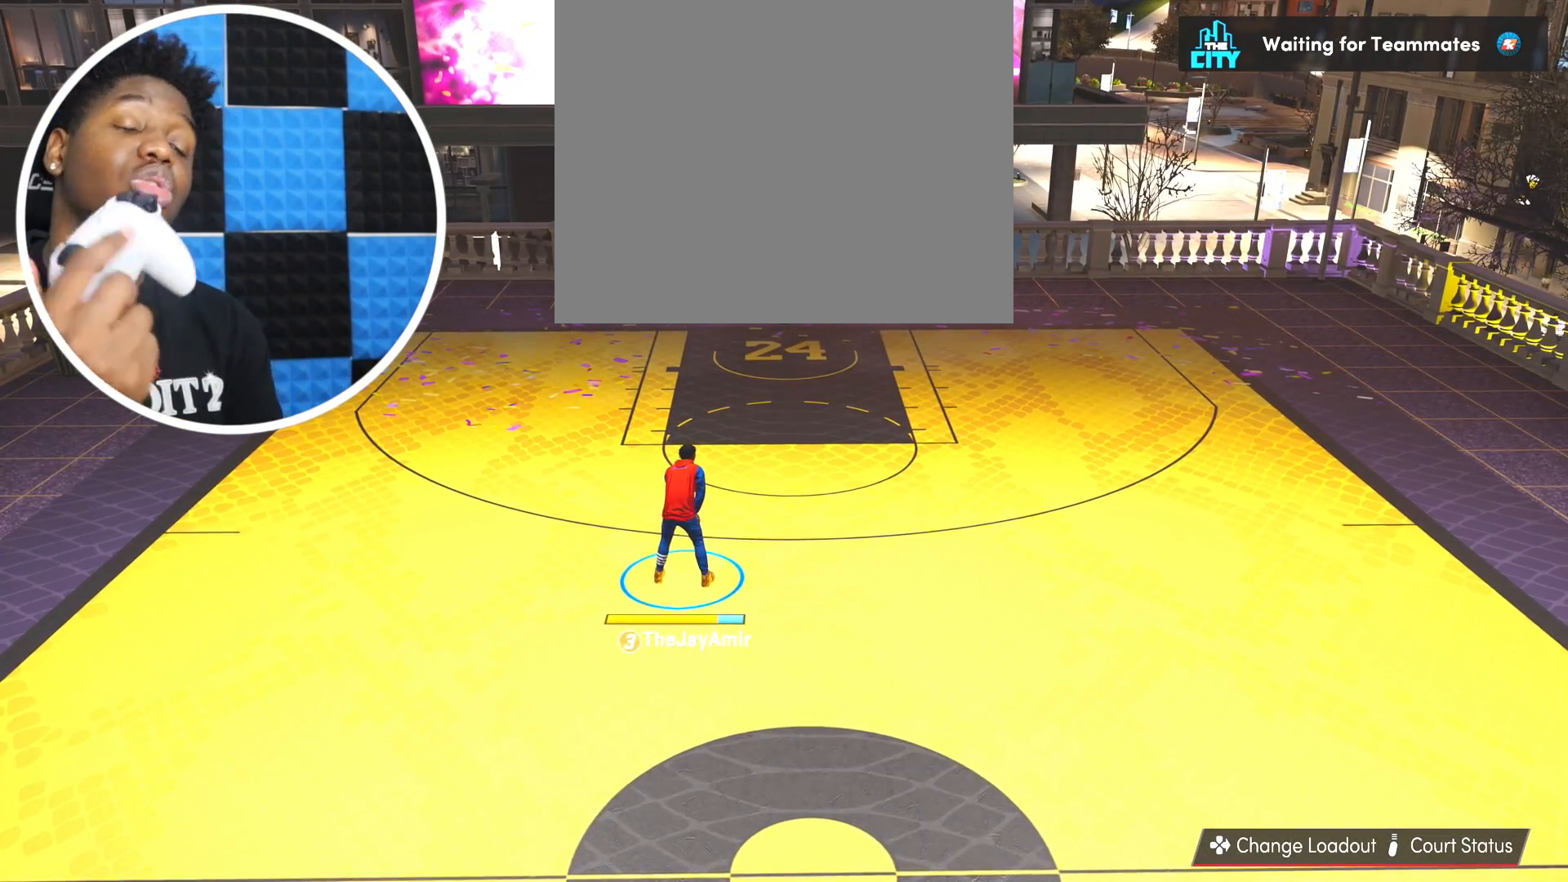
{"buttons": [], "left_stick": "center", "right_stick": "center", "events": []}
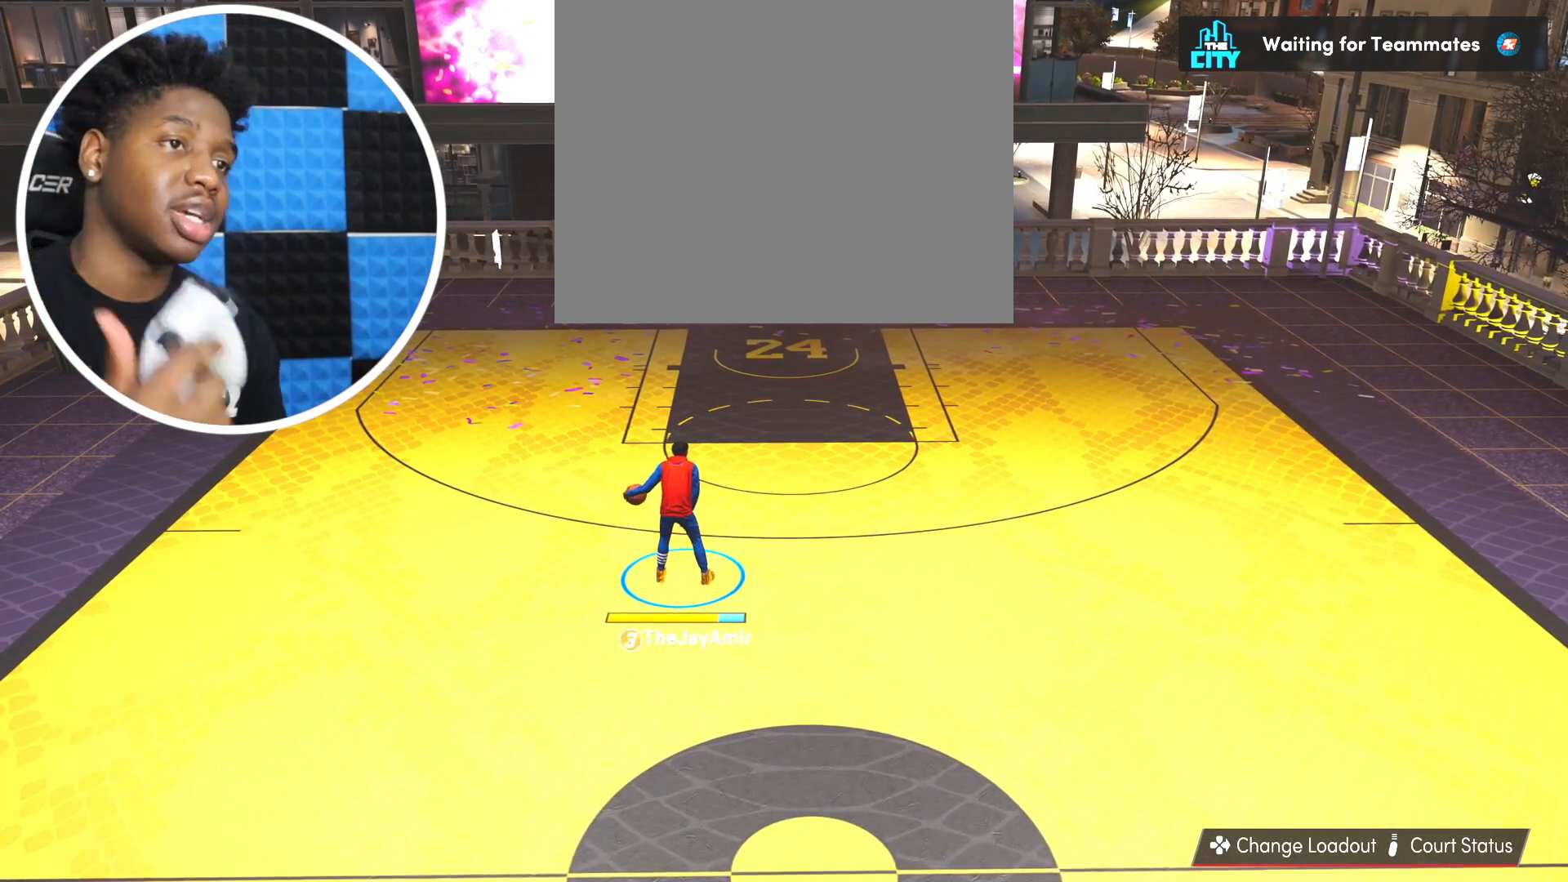
{"buttons": [], "left_stick": "center", "right_stick": "center", "events": []}
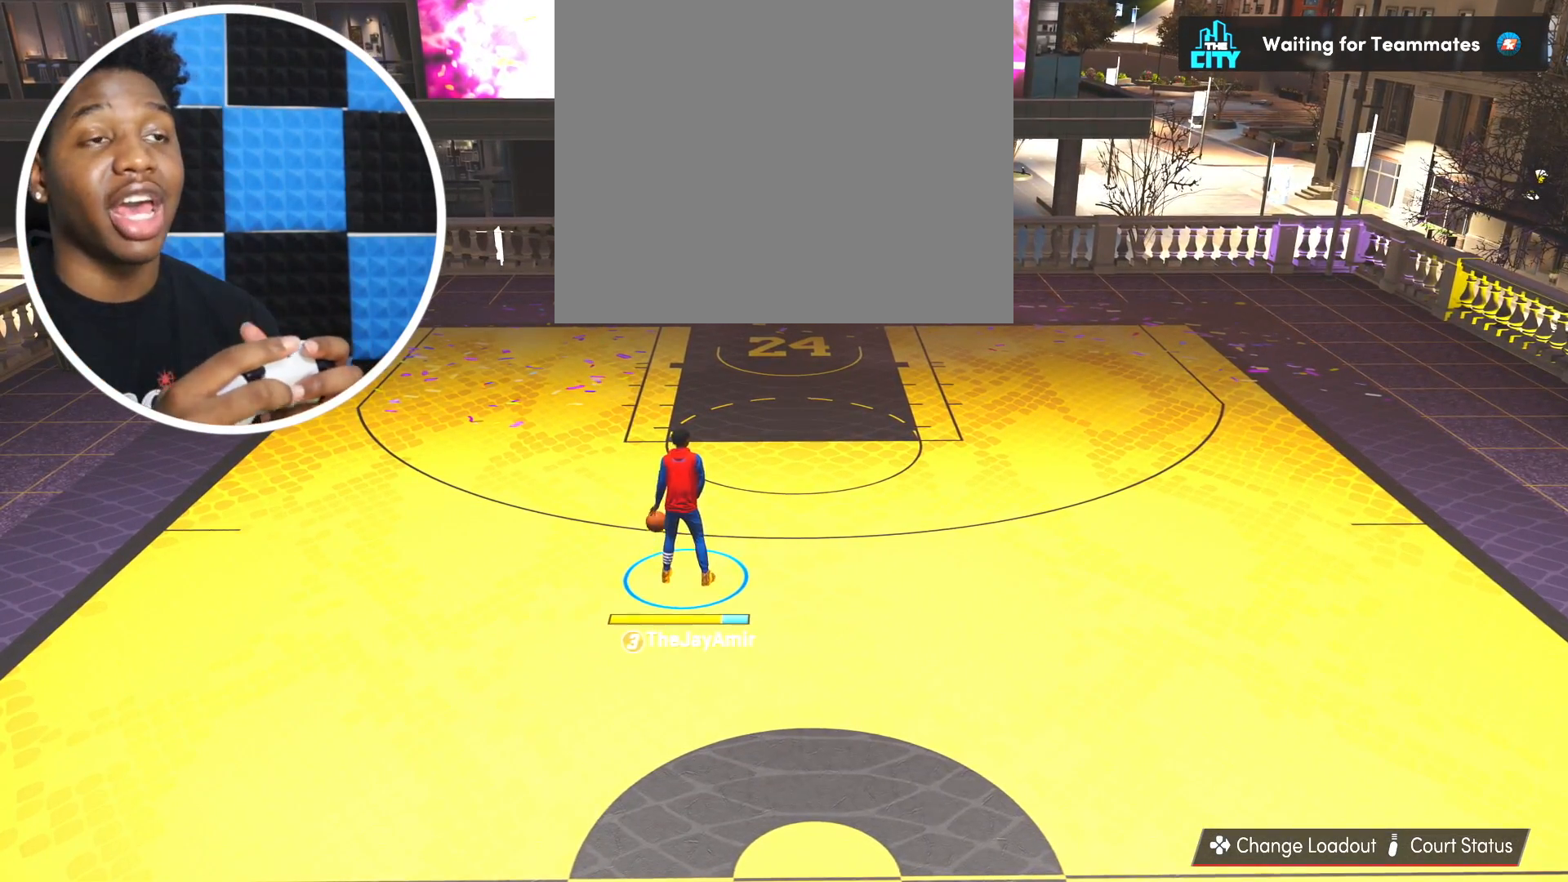
{"buttons": [], "left_stick": "center", "right_stick": "center", "events": []}
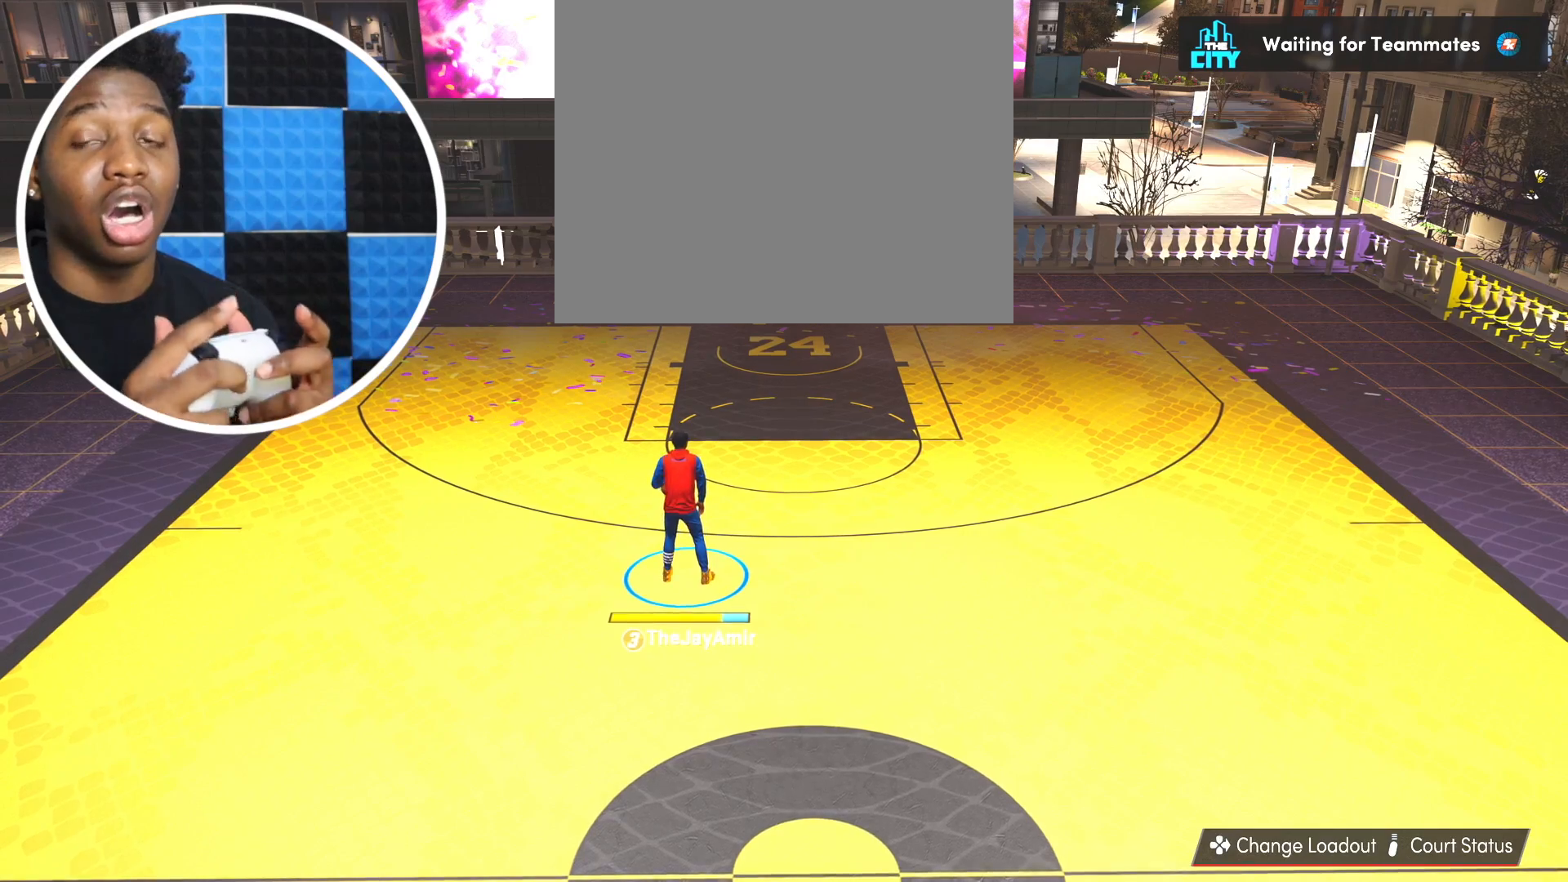
{"buttons": [], "left_stick": "center", "right_stick": "center", "events": []}
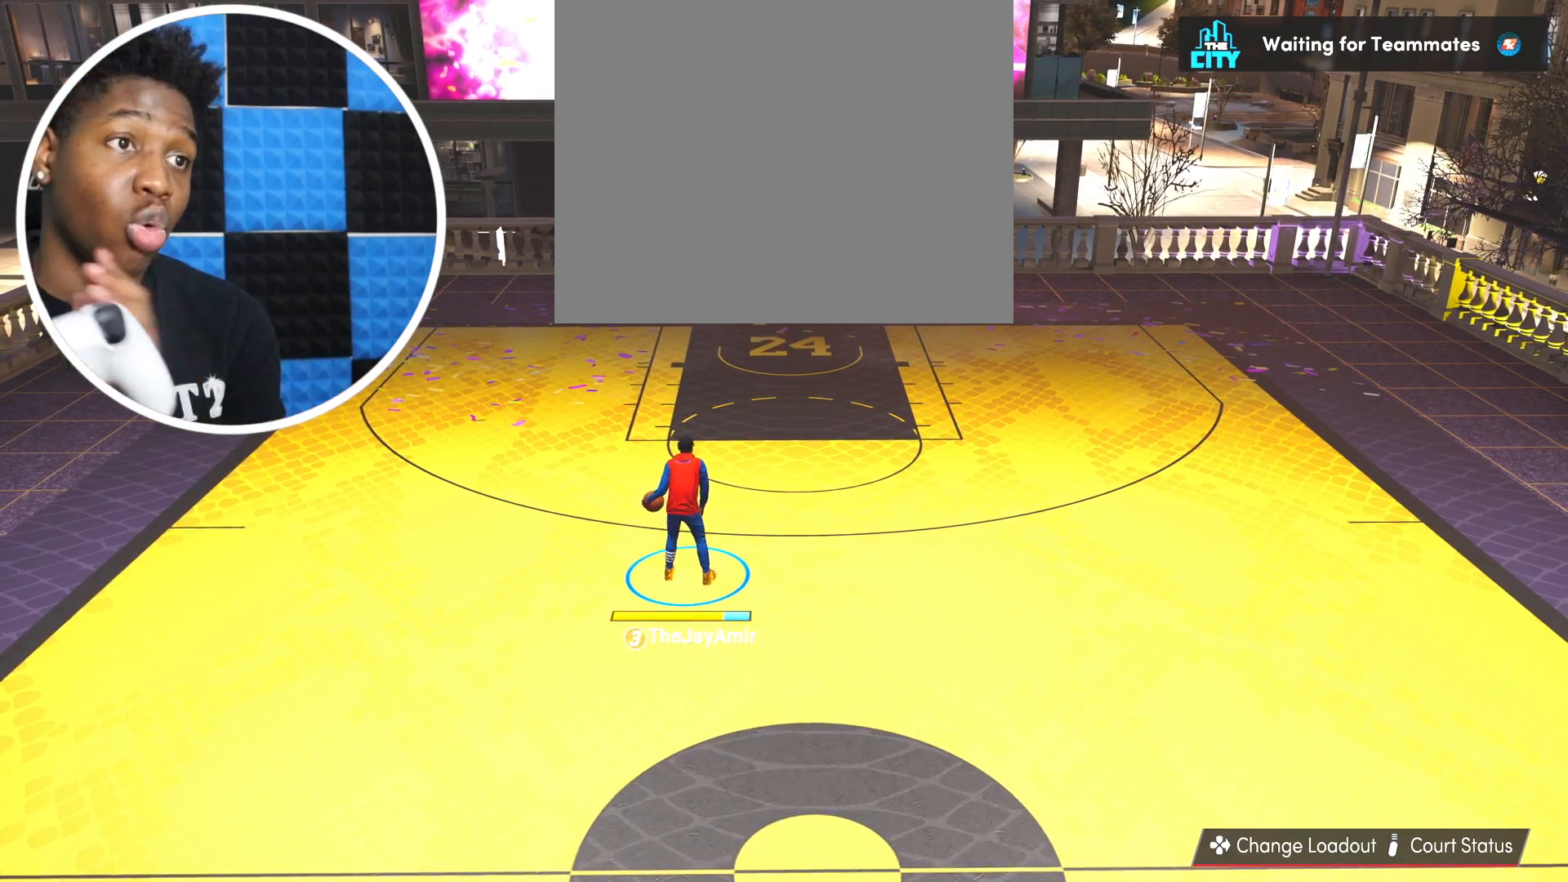
{"buttons": [], "left_stick": "center", "right_stick": "center", "events": [[400, "right_stick", "up-right"], [500, "right_stick", "center"]]}